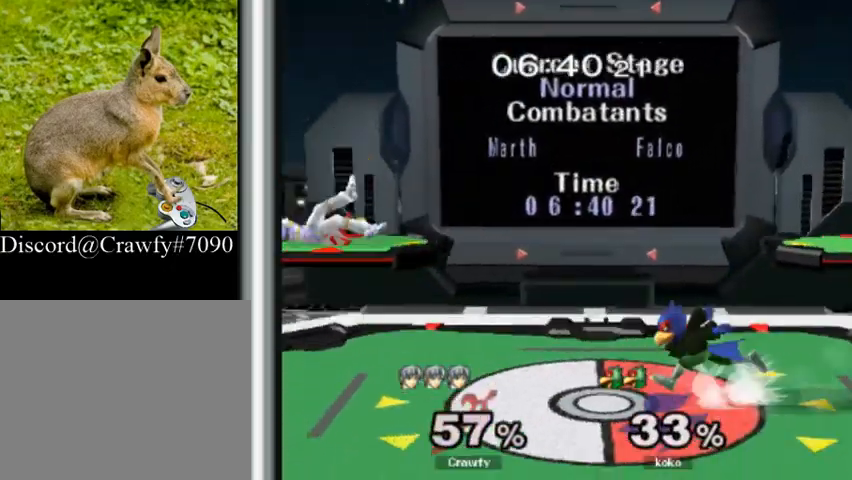
Gameplay with a controller (Nintendo layout); each line is a JSON object with the inputs held at the frame after it (dt_ms = milliseconds from this image to that frame). "events" lists button and stick changes between this image and that frame as [ms after this image, input, new state], when the widget could be followed in between. Not read: L3 R1 R3.
{"dt_ms": 1000, "buttons": ["L1"], "left_stick": "right"}
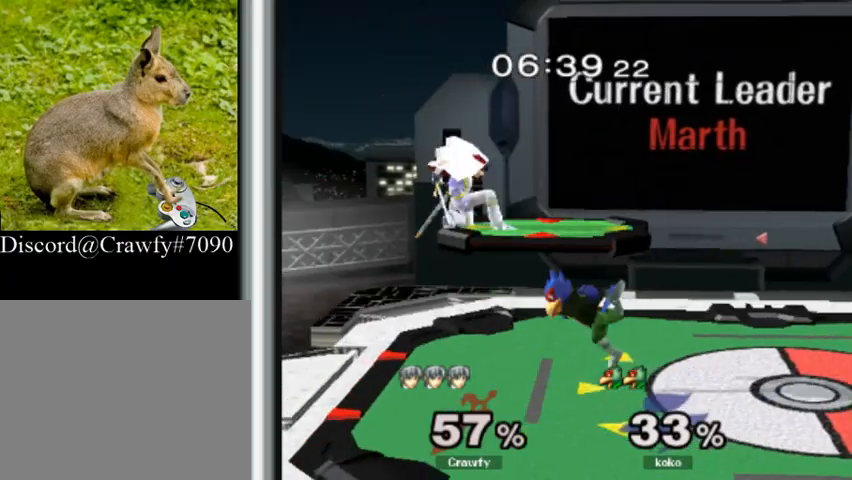
{"dt_ms": 500, "buttons": [], "left_stick": "center", "events": [[33, "left_stick", "down"], [100, "L1", "up"], [200, "left_stick", "right"], [367, "L1", "down"], [433, "left_stick", "center"], [500, "L1", "up"]]}
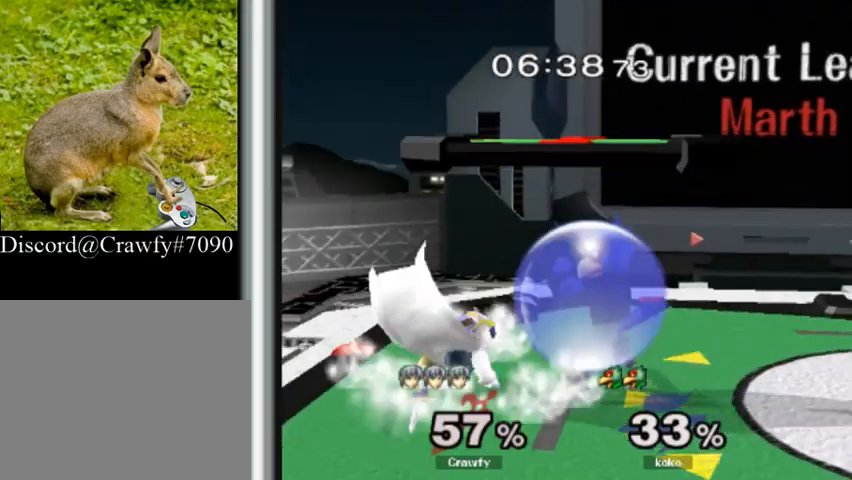
{"dt_ms": 500, "buttons": ["L1"], "left_stick": "right", "events": [[300, "L1", "down"], [333, "left_stick", "right"]]}
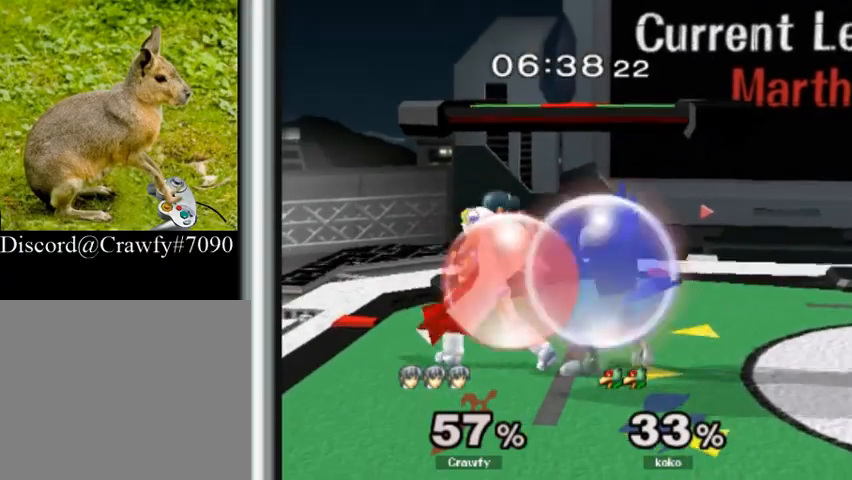
{"dt_ms": 500, "buttons": [], "left_stick": "right", "events": [[67, "L1", "up"], [100, "left_stick", "center"], [167, "Y", "down"], [167, "left_stick", "right"], [233, "Y", "up"]]}
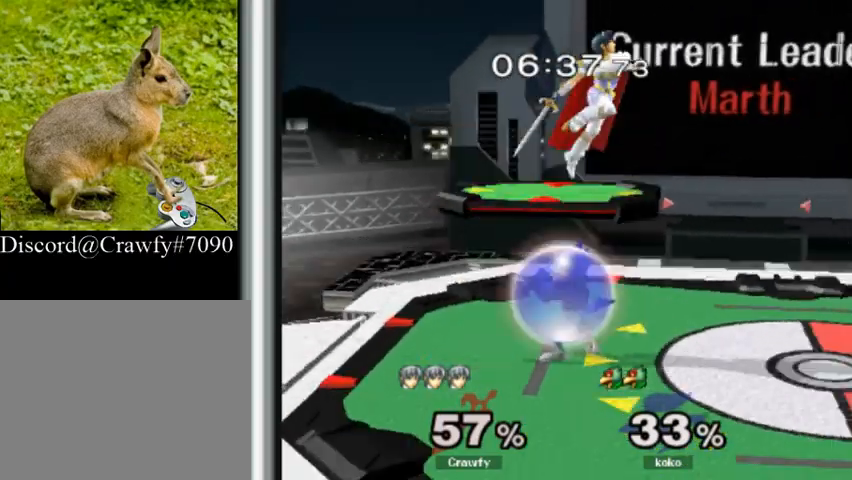
{"dt_ms": 500, "buttons": ["L1"], "left_stick": "down-right", "events": [[267, "left_stick", "down"], [400, "left_stick", "down-right"], [500, "L1", "down"]]}
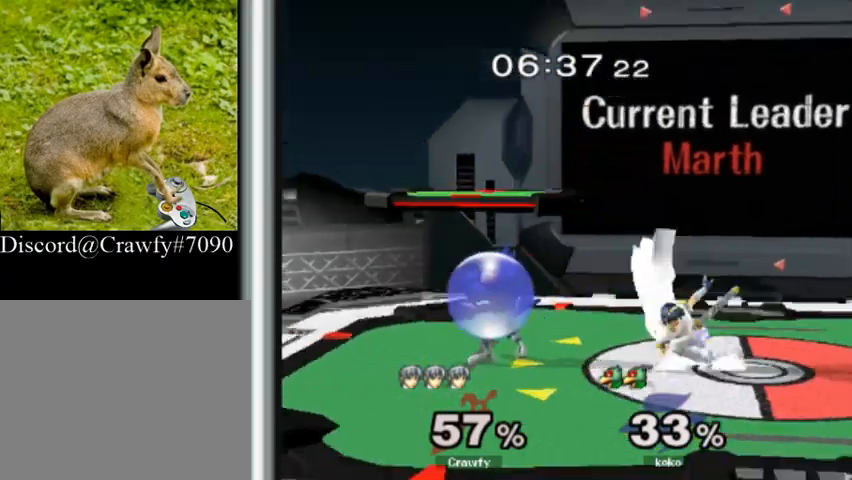
{"dt_ms": 500, "buttons": ["A"], "left_stick": "center", "events": [[33, "left_stick", "center"], [133, "L1", "up"], [300, "left_stick", "left"], [333, "Y", "down"], [367, "Y", "up"], [400, "left_stick", "center"], [433, "A", "down"]]}
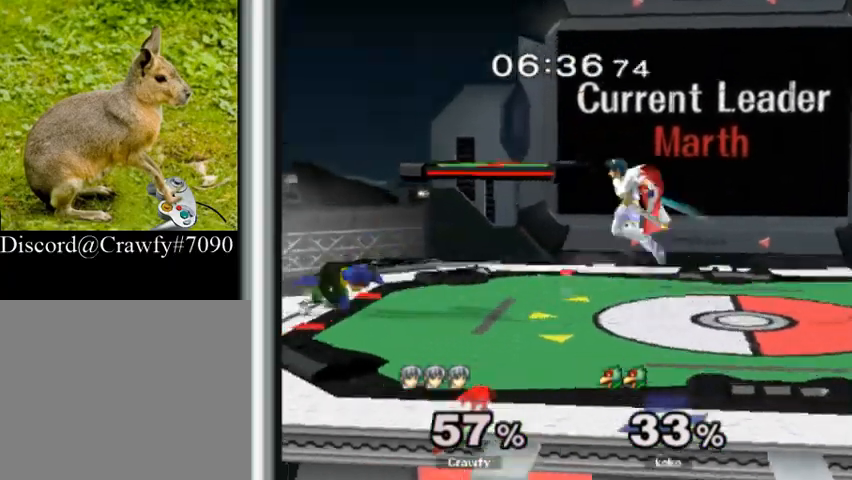
{"dt_ms": 500, "buttons": [], "left_stick": "right", "events": [[67, "A", "up"], [133, "left_stick", "up-right"], [267, "left_stick", "down"], [300, "L1", "down"], [367, "left_stick", "center"], [400, "L1", "up"], [500, "left_stick", "right"]]}
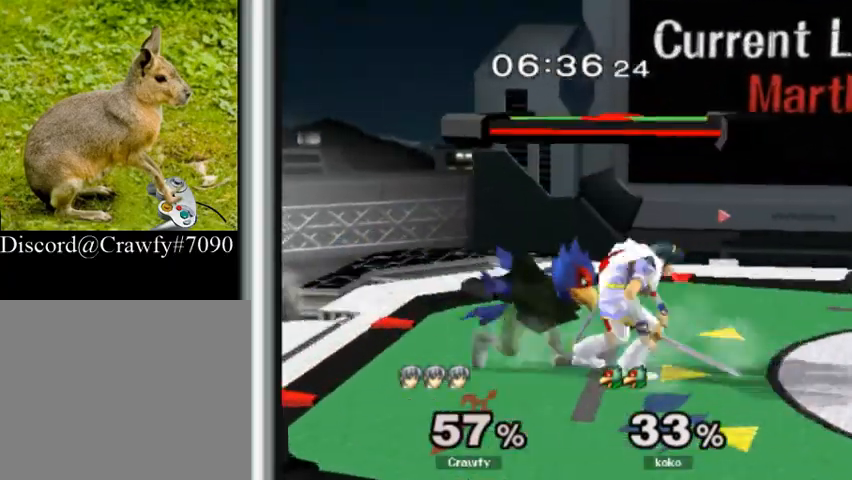
{"dt_ms": 500, "buttons": [], "left_stick": "right", "events": [[167, "left_stick", "center"], [467, "left_stick", "right"]]}
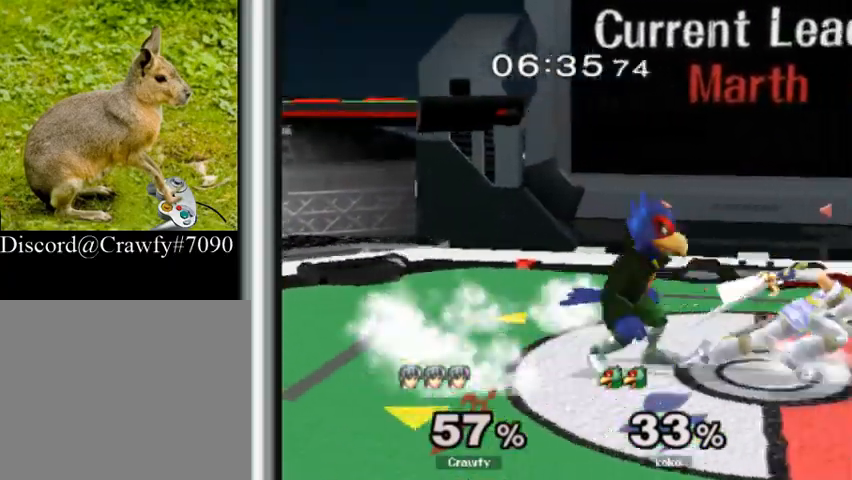
{"dt_ms": 500, "buttons": [], "left_stick": "center"}
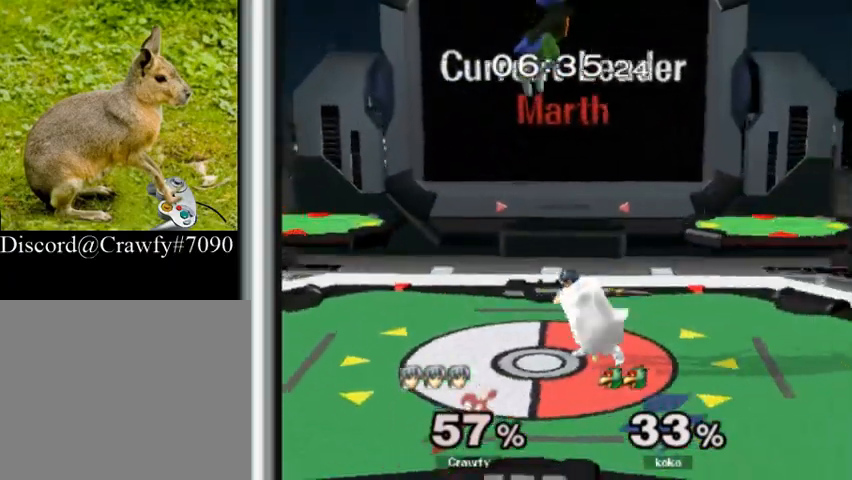
{"dt_ms": 500, "buttons": ["L1"], "left_stick": "center", "events": [[233, "L1", "down"]]}
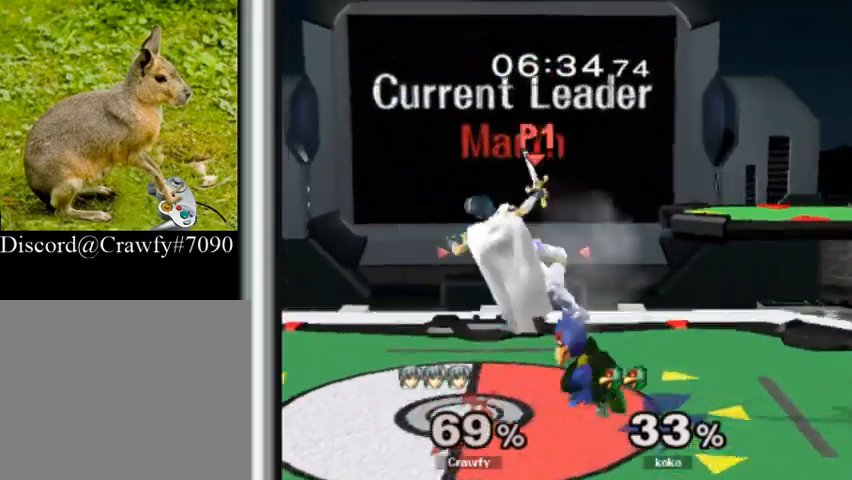
{"dt_ms": 500, "buttons": ["L1"], "left_stick": "down"}
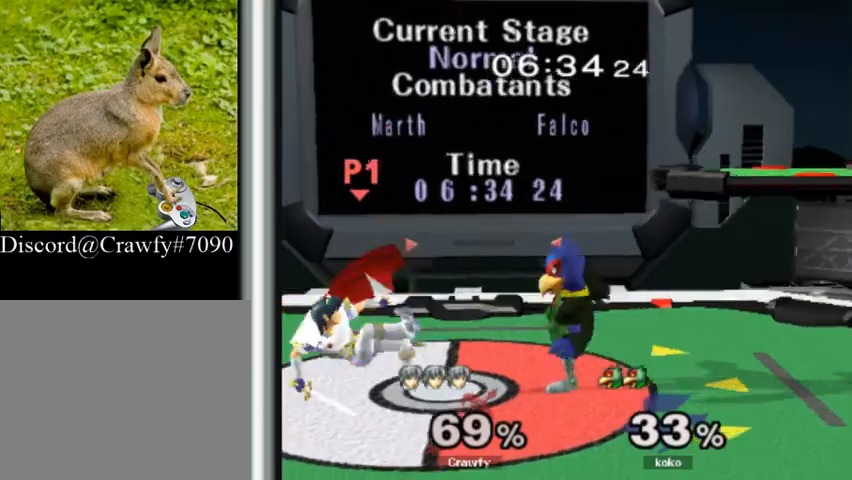
{"dt_ms": 500, "buttons": ["Y", "L1"], "left_stick": "right", "events": [[67, "left_stick", "right"], [167, "Y", "down"], [233, "A", "down"], [300, "L1", "up"], [367, "Y", "up"], [400, "A", "up"], [433, "L1", "down"], [433, "Y", "down"]]}
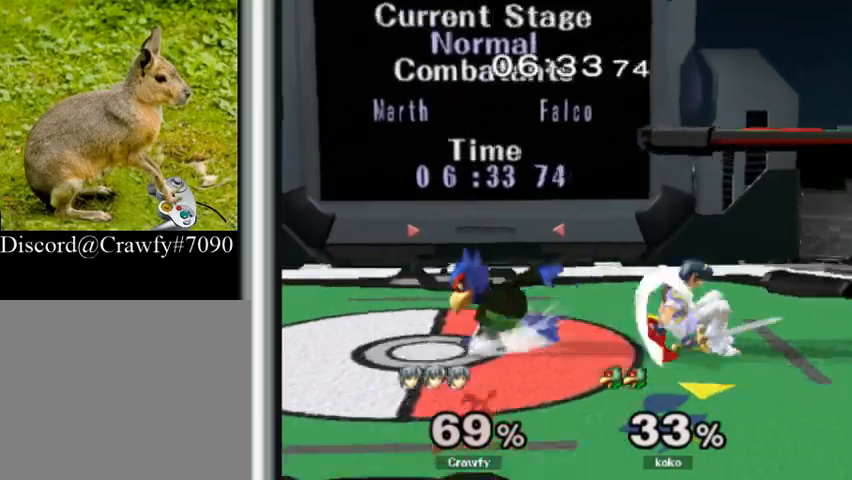
{"dt_ms": 500, "buttons": [], "left_stick": "left", "events": [[67, "Y", "up"], [67, "left_stick", "center"], [100, "L1", "up"], [267, "left_stick", "right"], [433, "left_stick", "left"]]}
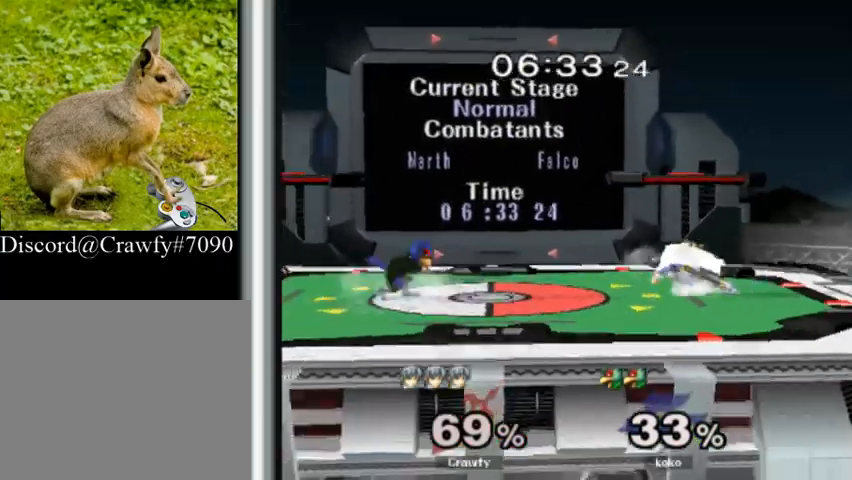
{"dt_ms": 500, "buttons": [], "left_stick": "up-right", "events": [[167, "Y", "down"], [200, "Y", "up"], [233, "left_stick", "center"], [300, "A", "down"], [400, "A", "up"], [400, "left_stick", "up-right"]]}
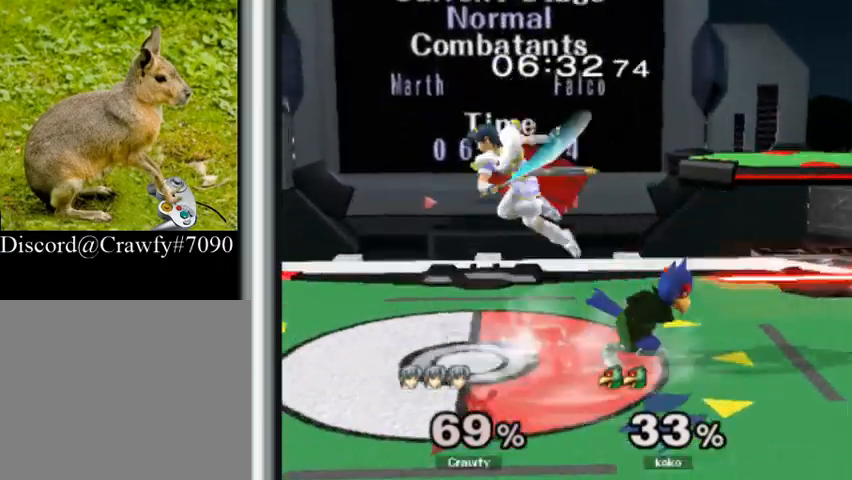
{"dt_ms": 500, "buttons": [], "left_stick": "left", "events": [[200, "left_stick", "down-right"], [233, "L1", "down"], [300, "L1", "up"], [333, "left_stick", "center"], [467, "left_stick", "left"]]}
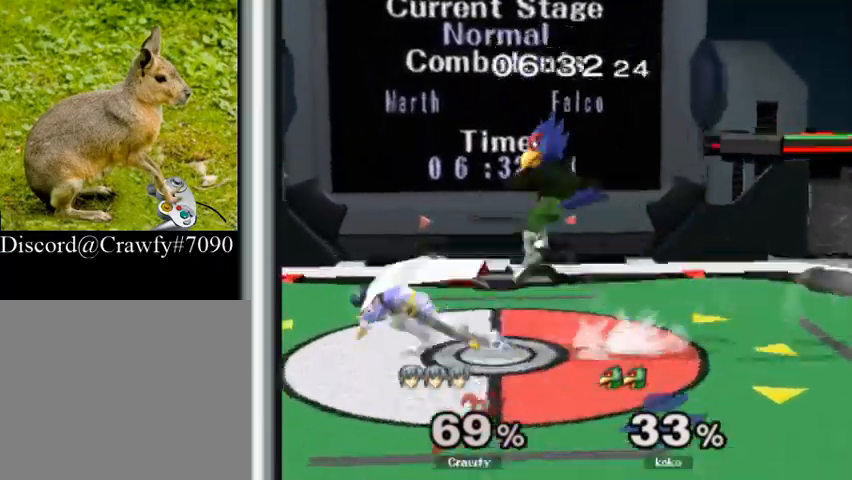
{"dt_ms": 500, "buttons": [], "left_stick": "center"}
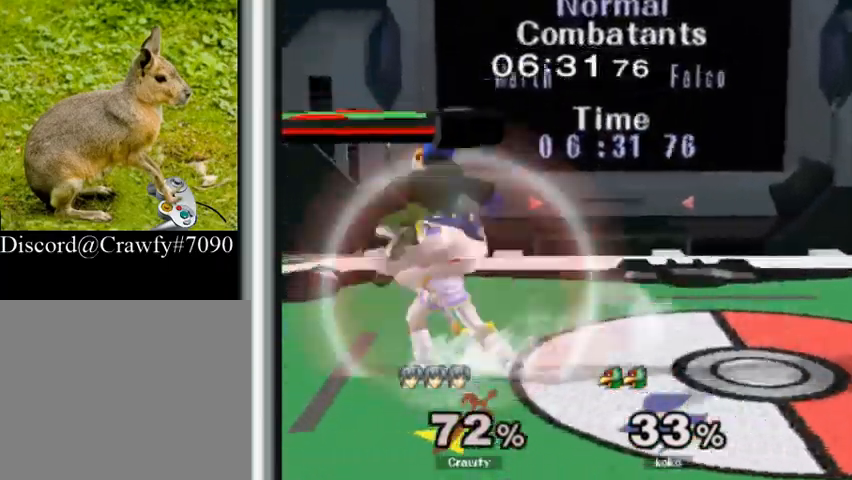
{"dt_ms": 500, "buttons": [], "left_stick": "center", "events": [[67, "L1", "down"], [100, "left_stick", "right"], [467, "L1", "up"], [467, "left_stick", "center"]]}
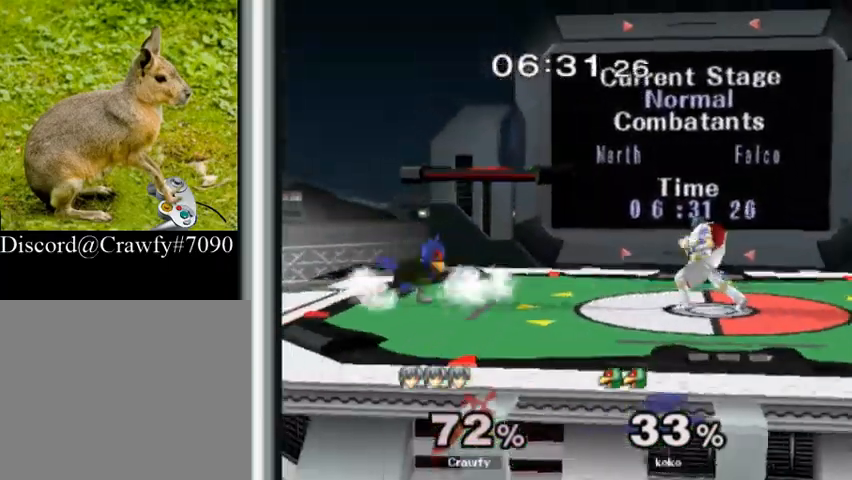
{"dt_ms": 500, "buttons": [], "left_stick": "right", "events": [[100, "Y", "down"], [133, "Y", "up"], [167, "left_stick", "right"]]}
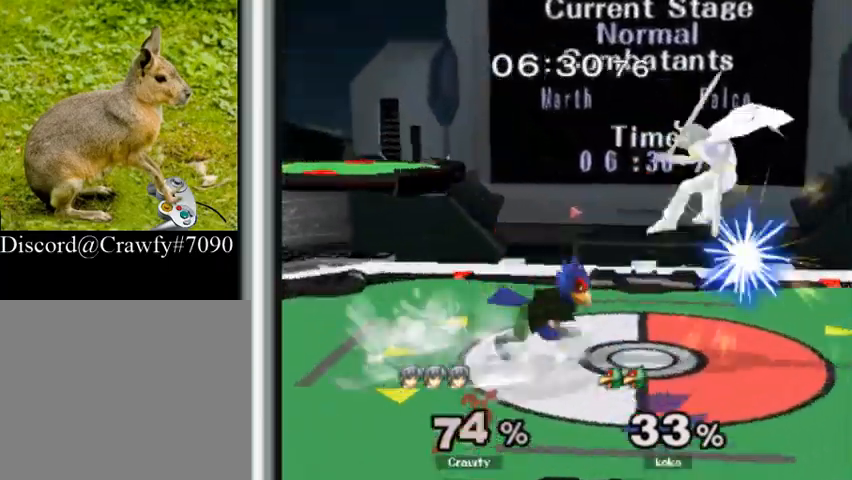
{"dt_ms": 500, "buttons": ["L1"], "left_stick": "right"}
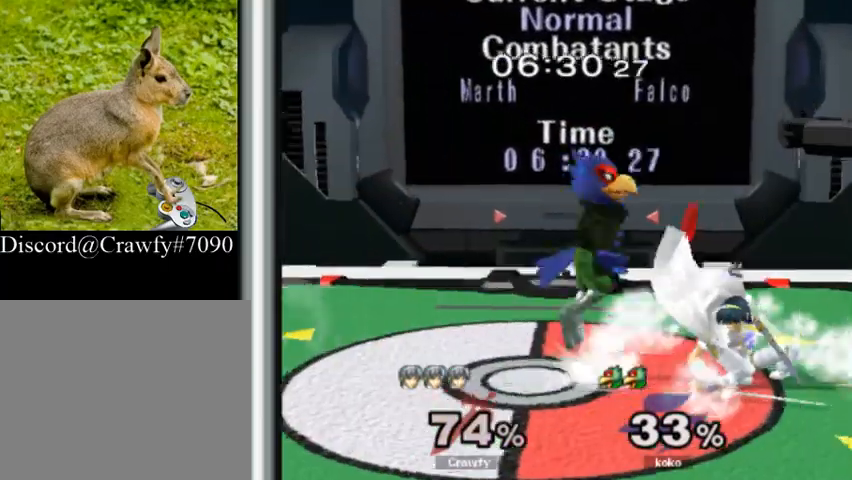
{"dt_ms": 500, "buttons": ["Y", "L1"], "left_stick": "down", "events": [[400, "Y", "down"], [400, "left_stick", "down"]]}
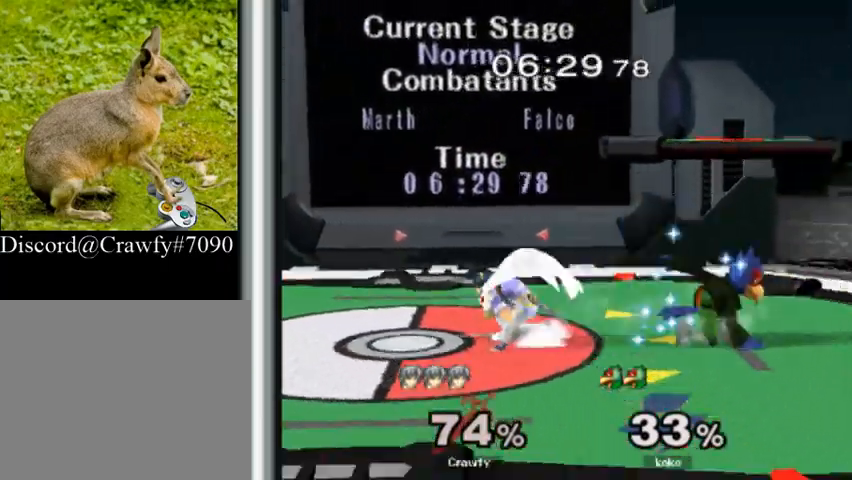
{"dt_ms": 500, "buttons": [], "left_stick": "center", "events": [[100, "L1", "up"], [100, "Y", "up"], [167, "left_stick", "center"], [367, "left_stick", "left"], [500, "left_stick", "center"]]}
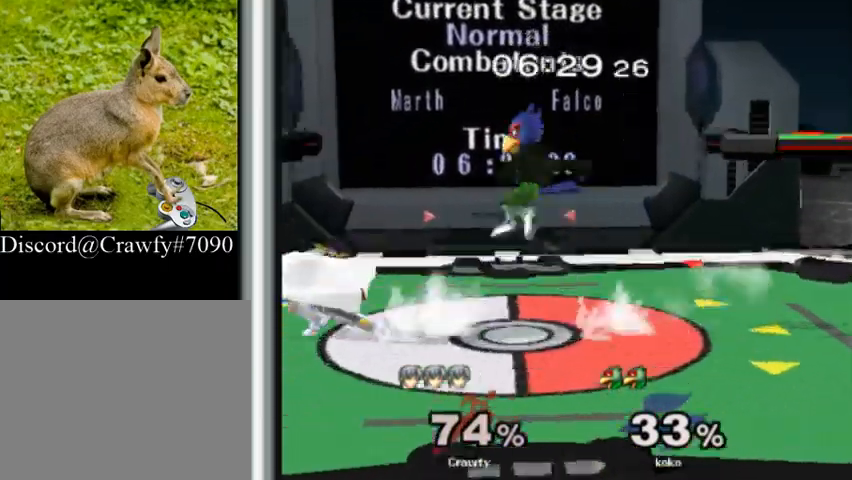
{"dt_ms": 500, "buttons": [], "left_stick": "center", "events": [[367, "Y", "down"], [400, "Y", "up"], [400, "left_stick", "right"], [500, "left_stick", "center"]]}
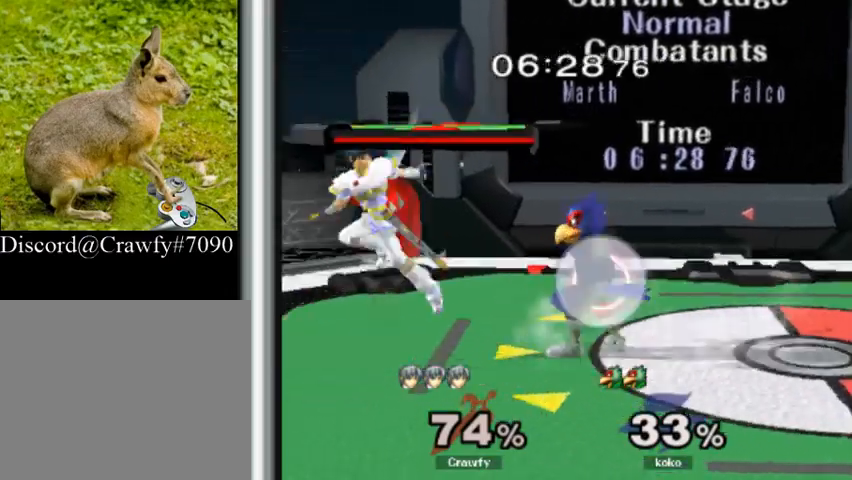
{"dt_ms": 500, "buttons": ["L1"], "left_stick": "right"}
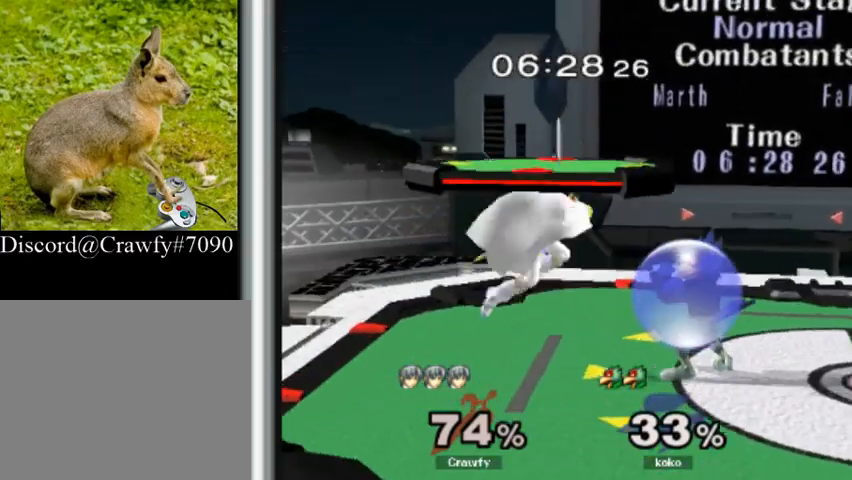
{"dt_ms": 500, "buttons": [], "left_stick": "right", "events": [[133, "L1", "up"], [133, "left_stick", "center"], [233, "left_stick", "right"]]}
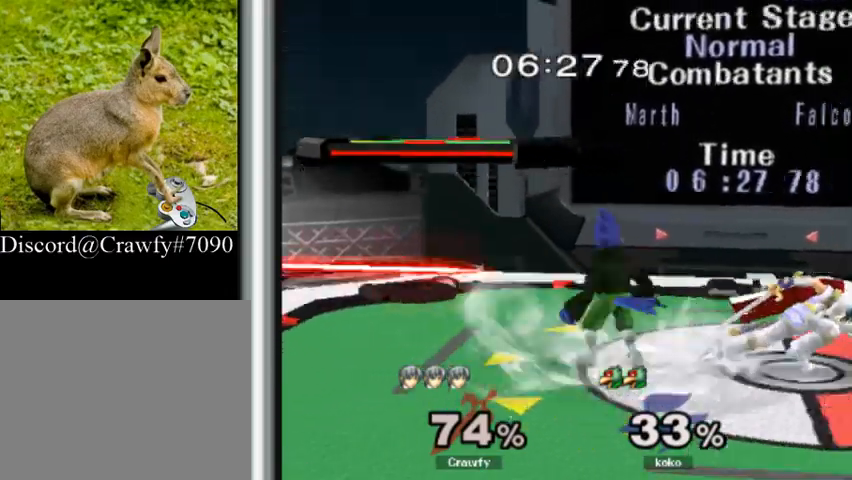
{"dt_ms": 500, "buttons": ["Y", "L1"], "left_stick": "center", "events": [[67, "left_stick", "down"], [300, "left_stick", "down-right"], [333, "Y", "down"], [433, "L1", "down"], [433, "Y", "up"], [500, "Y", "down"], [500, "left_stick", "center"]]}
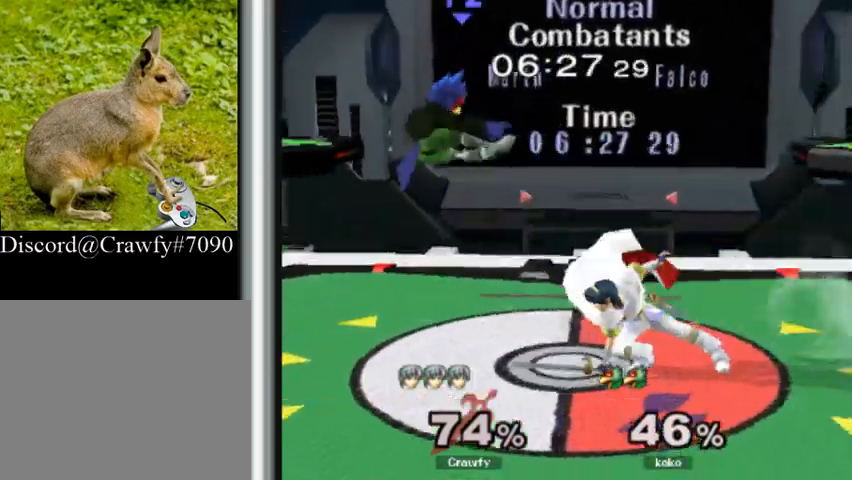
{"dt_ms": 1000, "buttons": [], "left_stick": "left"}
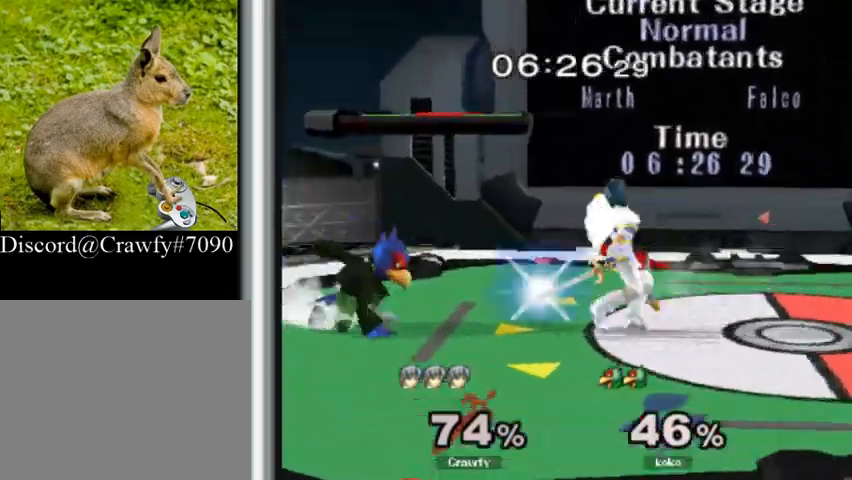
{"dt_ms": 500, "buttons": [], "left_stick": "center", "events": [[133, "Y", "down"], [200, "left_stick", "down"], [267, "L1", "down"], [300, "Y", "up"], [367, "Y", "down"], [400, "left_stick", "center"], [467, "L1", "up"], [500, "Y", "up"]]}
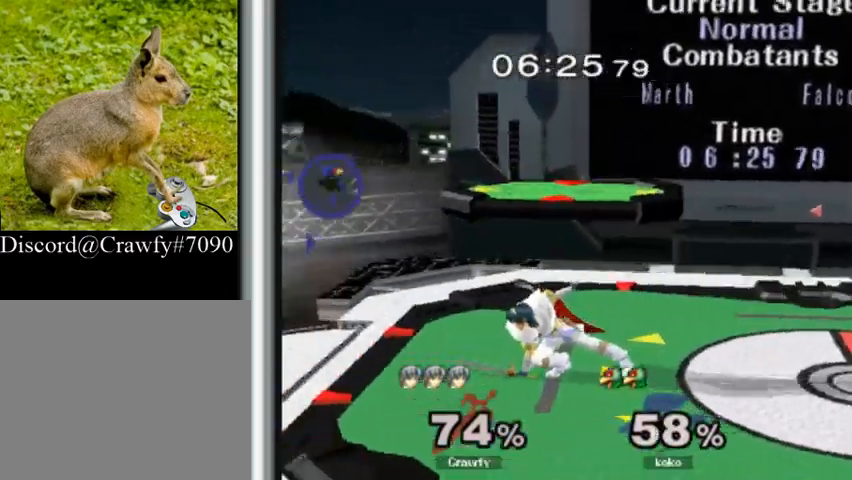
{"dt_ms": 1000, "buttons": [], "left_stick": "center"}